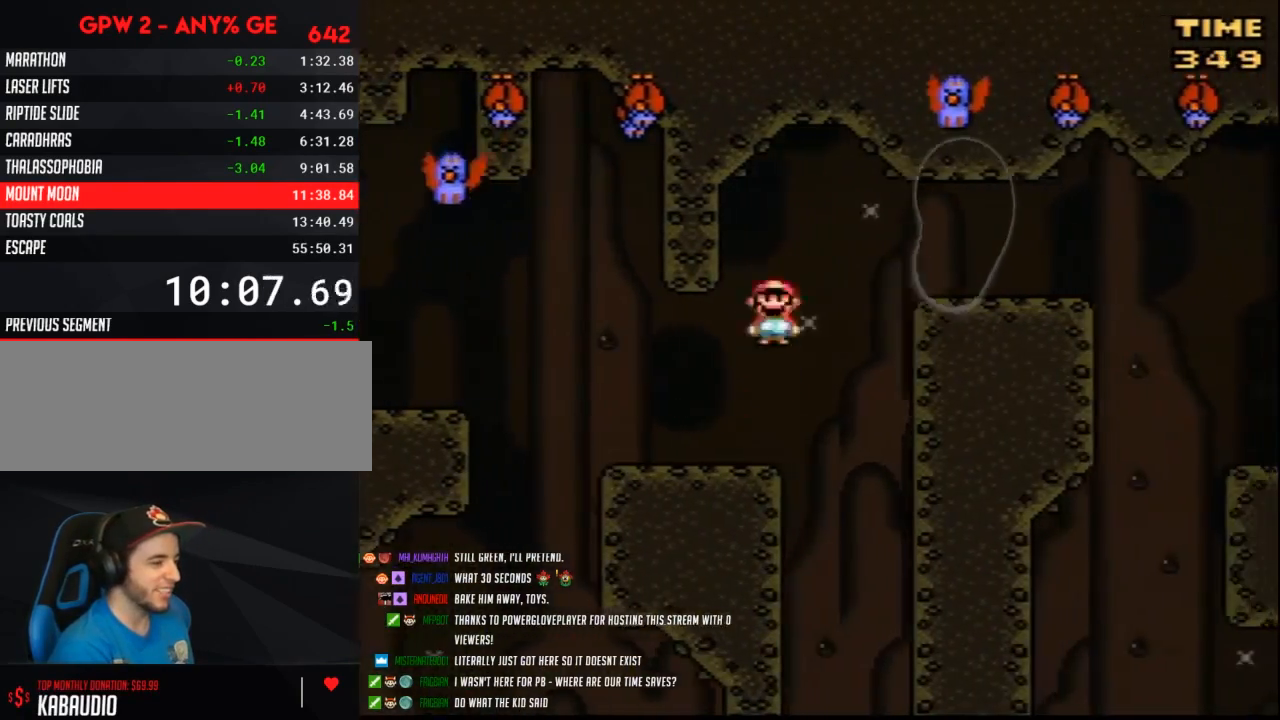
Gameplay with a controller (Nintendo layout); each line is a JSON object with the inputs held at the frame after it. "events" lists button and stick changes between this image and that frame as [ms after this image, input, new state], when the widget could be followed in between. Not read: L3 R3.
{"buttons": ["A", "Y", "DPAD_RIGHT"], "events": []}
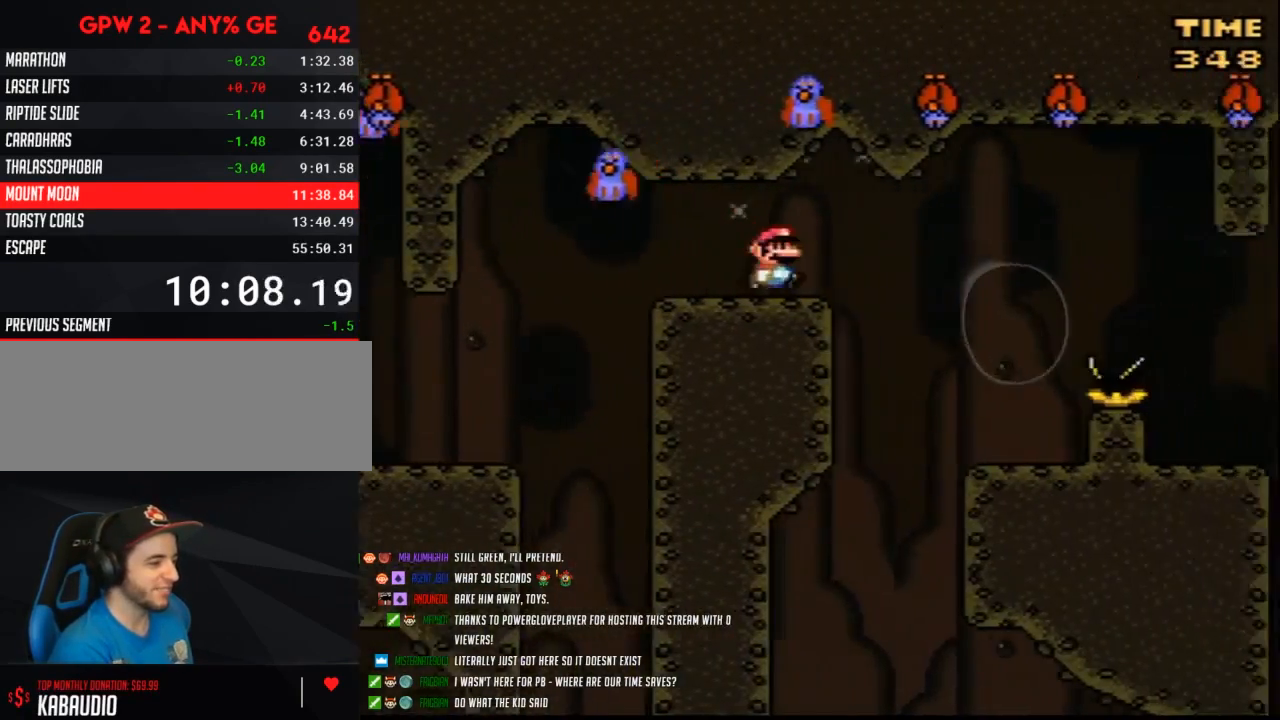
{"buttons": ["Y", "DPAD_RIGHT"], "events": [[367, "A", "up"], [367, "DPAD_RIGHT", "up"], [400, "DPAD_LEFT", "down"], [500, "DPAD_LEFT", "up"], [500, "DPAD_RIGHT", "down"]]}
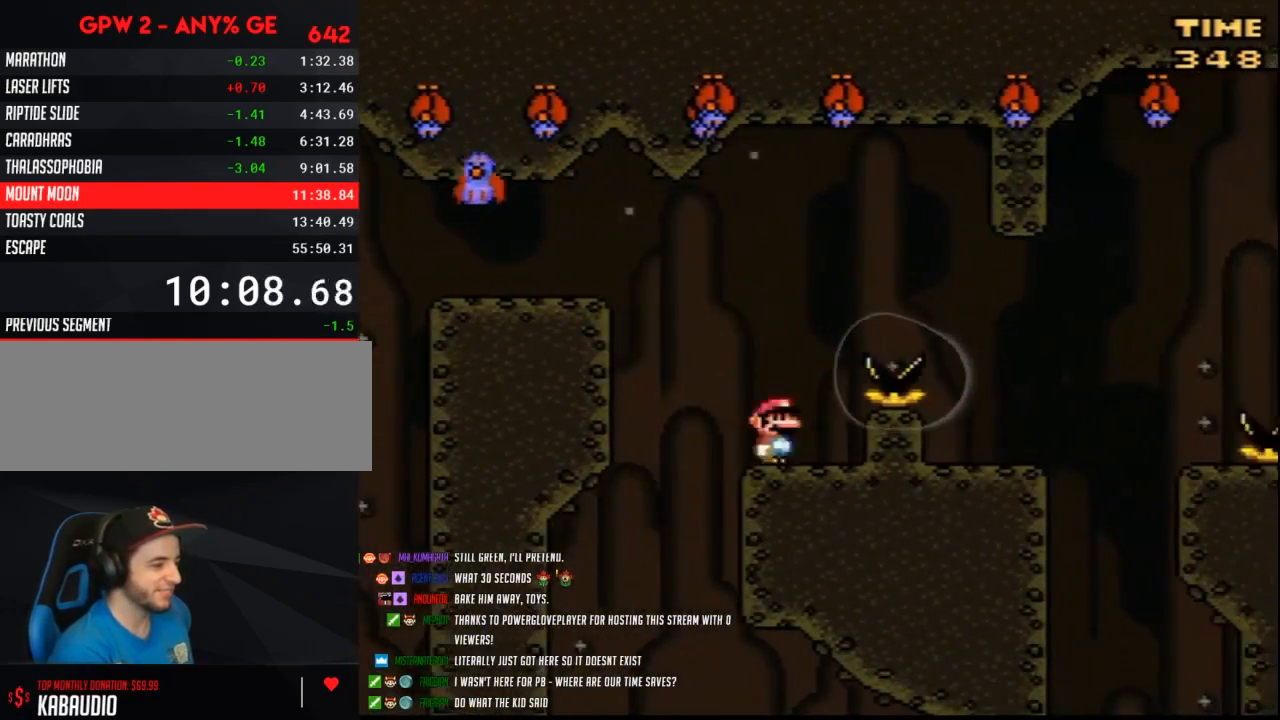
{"buttons": ["Y", "DPAD_LEFT"], "events": [[33, "A", "down"], [283, "A", "up"], [433, "DPAD_RIGHT", "up"], [467, "DPAD_LEFT", "down"]]}
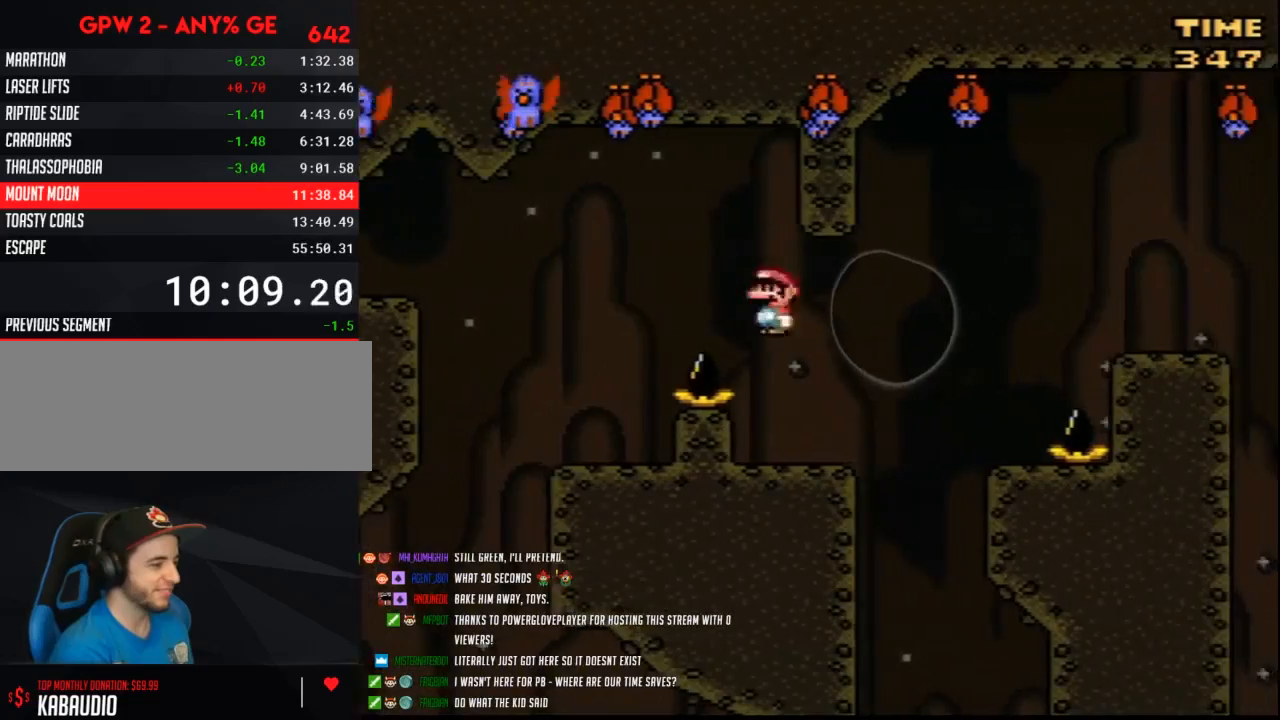
{"buttons": ["A", "Y", "DPAD_RIGHT"], "events": [[33, "DPAD_LEFT", "up"], [33, "DPAD_UP", "down"], [67, "DPAD_RIGHT", "down"], [67, "DPAD_UP", "up"], [183, "A", "down"]]}
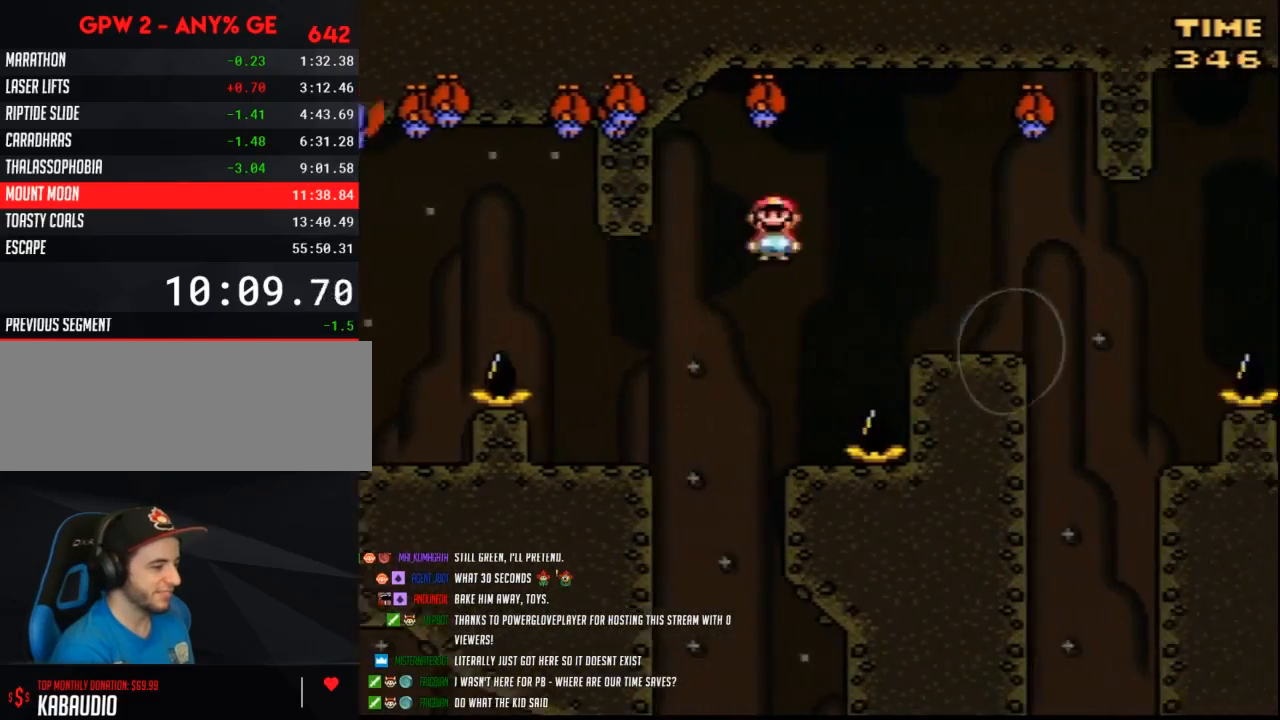
{"buttons": ["A", "Y", "DPAD_RIGHT"], "events": []}
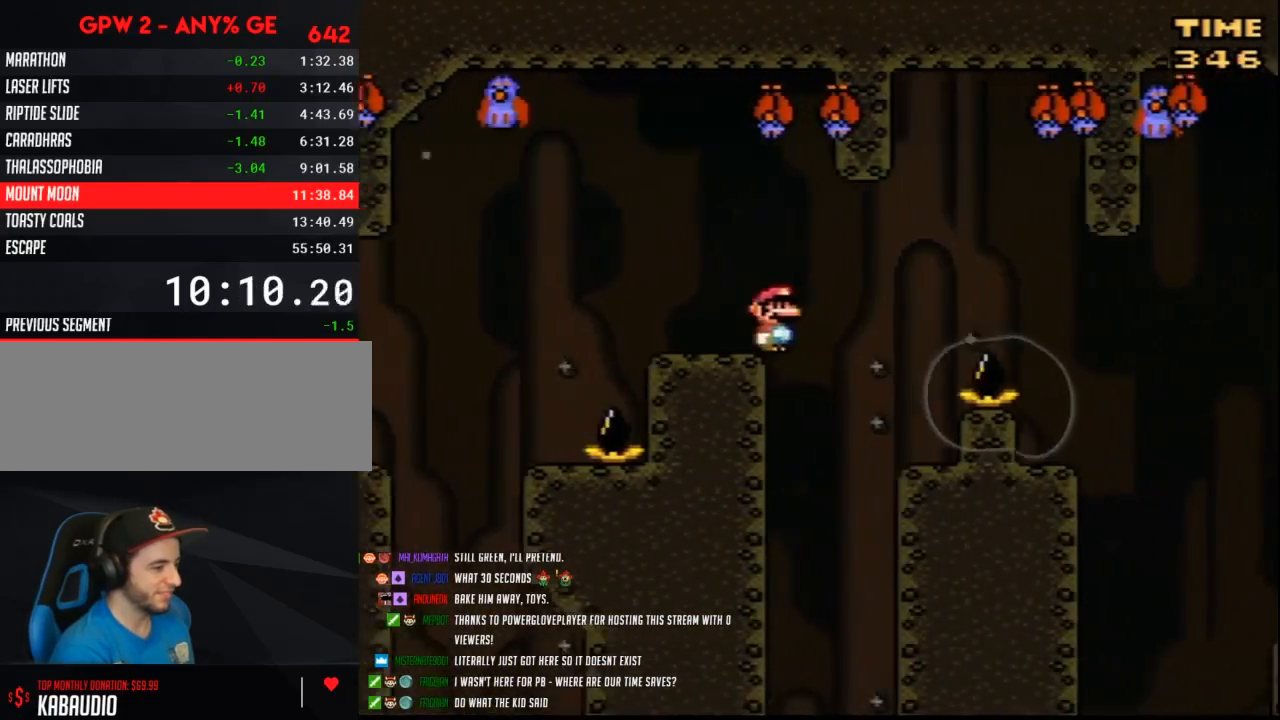
{"buttons": ["A", "Y", "DPAD_RIGHT"], "events": [[150, "A", "up"], [217, "DPAD_RIGHT", "up"], [250, "DPAD_LEFT", "down"], [350, "A", "down"], [350, "DPAD_UP", "down"], [367, "DPAD_LEFT", "up"], [367, "DPAD_RIGHT", "down"], [367, "DPAD_UP", "up"]]}
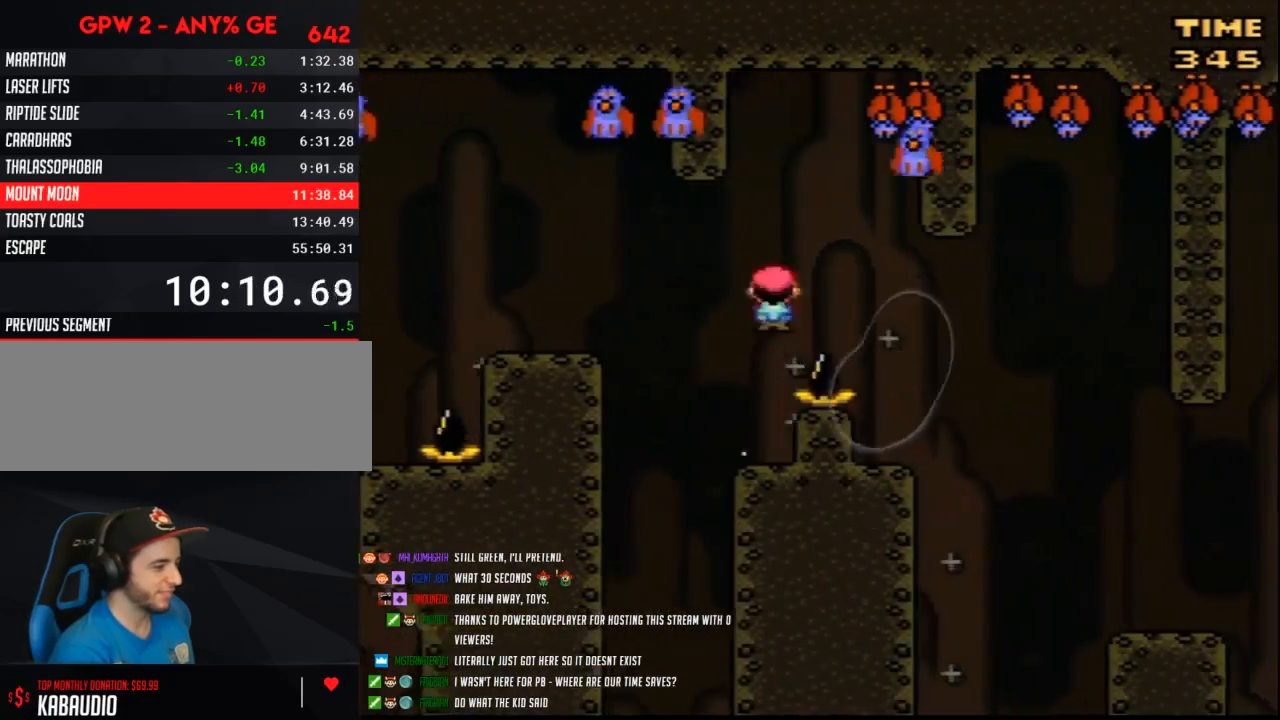
{"buttons": ["A", "Y", "DPAD_RIGHT"], "events": [[133, "A", "up"], [250, "DPAD_LEFT", "down"], [250, "DPAD_RIGHT", "up"], [400, "DPAD_UP", "down"], [433, "DPAD_LEFT", "up"], [433, "DPAD_RIGHT", "down"], [433, "DPAD_UP", "up"], [500, "A", "down"]]}
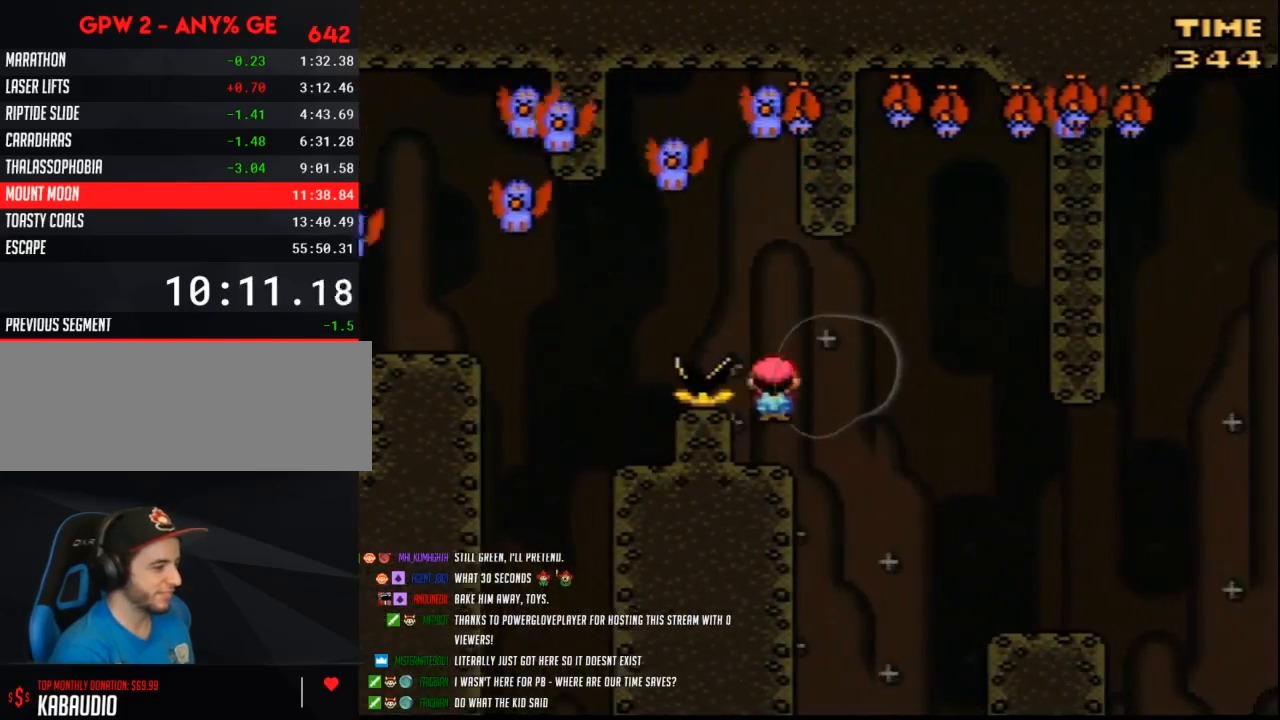
{"buttons": ["Y", "DPAD_RIGHT"], "events": [[100, "A", "up"], [217, "DPAD_RIGHT", "up"], [350, "DPAD_RIGHT", "down"]]}
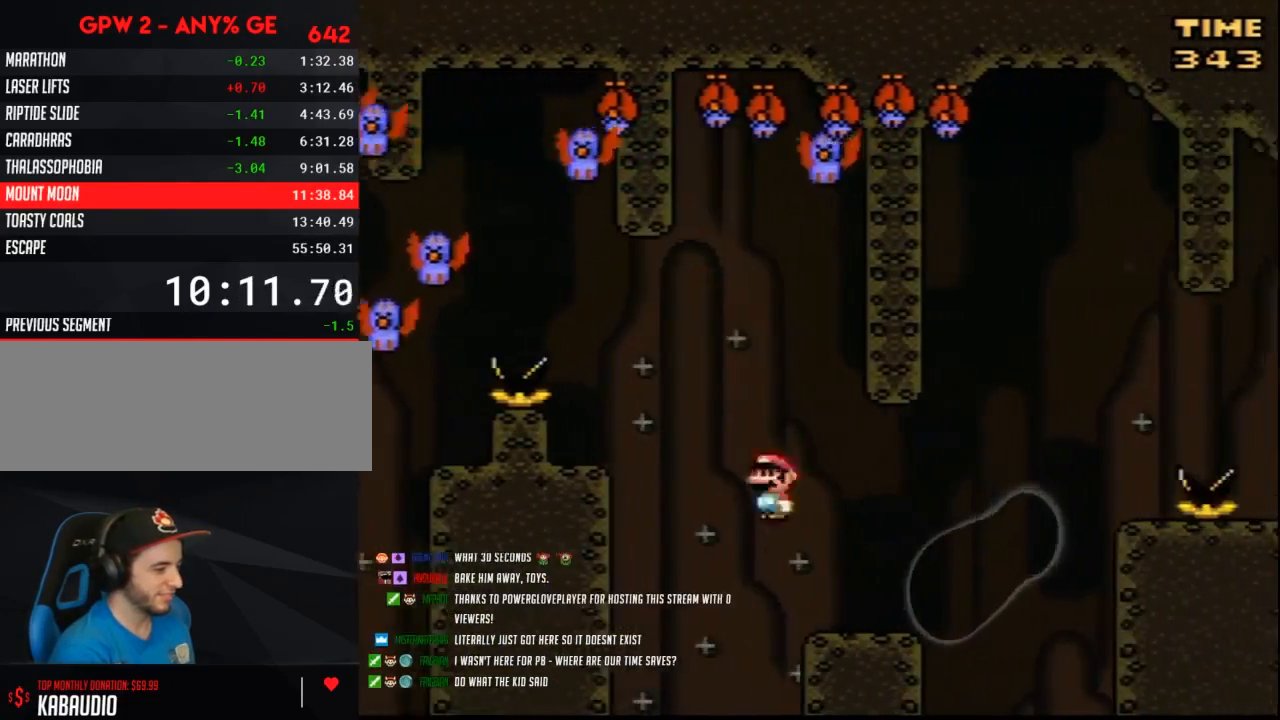
{"buttons": ["Y", "DPAD_RIGHT"], "events": [[217, "A", "down"], [500, "A", "up"]]}
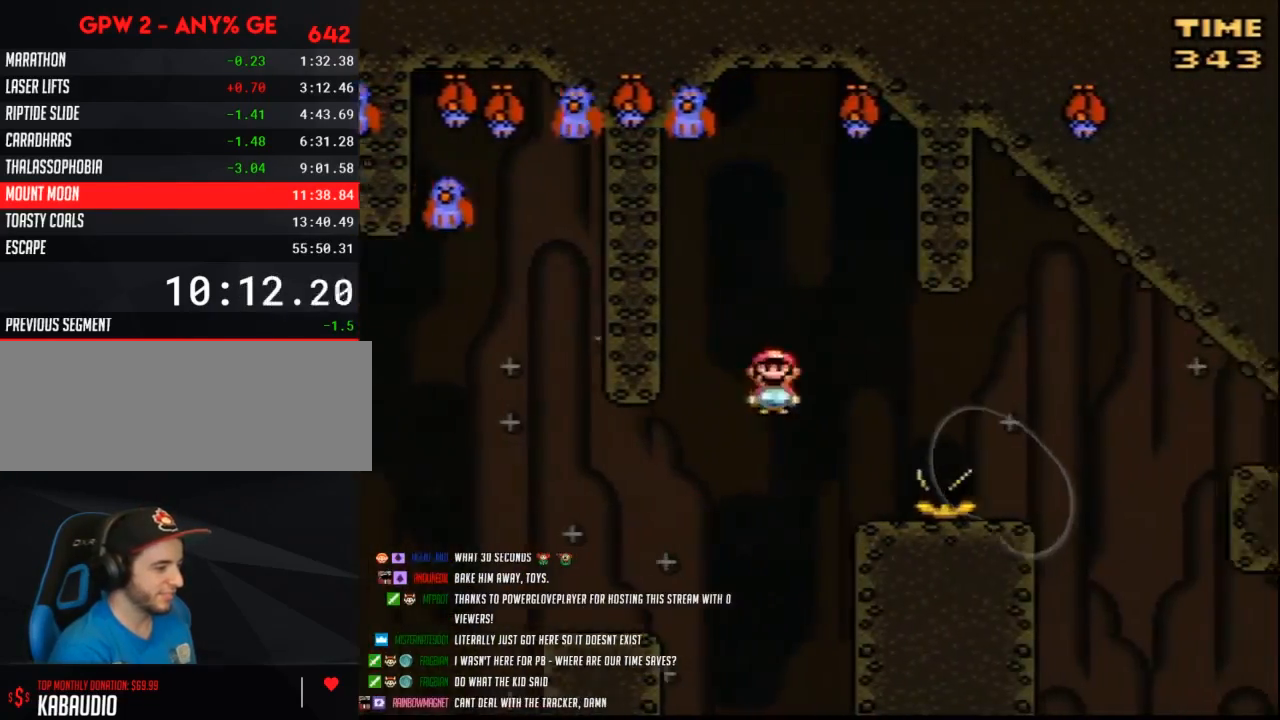
{"buttons": ["Y", "DPAD_RIGHT"], "events": [[133, "DPAD_RIGHT", "up"], [150, "DPAD_LEFT", "down"], [283, "DPAD_LEFT", "up"], [317, "DPAD_RIGHT", "down"], [350, "A", "down"], [433, "A", "up"]]}
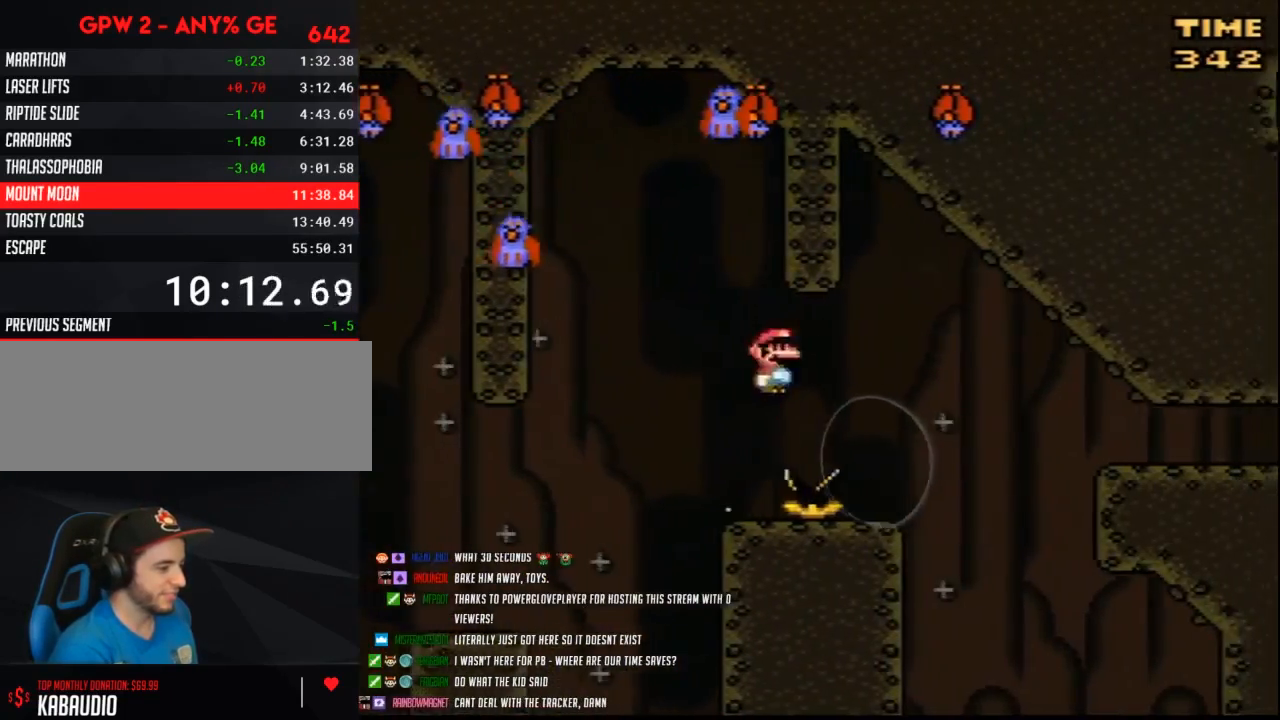
{"buttons": ["Y", "DPAD_RIGHT"], "events": [[33, "A", "down"], [100, "A", "up"], [217, "DPAD_LEFT", "down"], [217, "DPAD_RIGHT", "up"], [317, "DPAD_UP", "down"], [367, "DPAD_LEFT", "up"], [367, "DPAD_RIGHT", "down"], [367, "DPAD_UP", "up"]]}
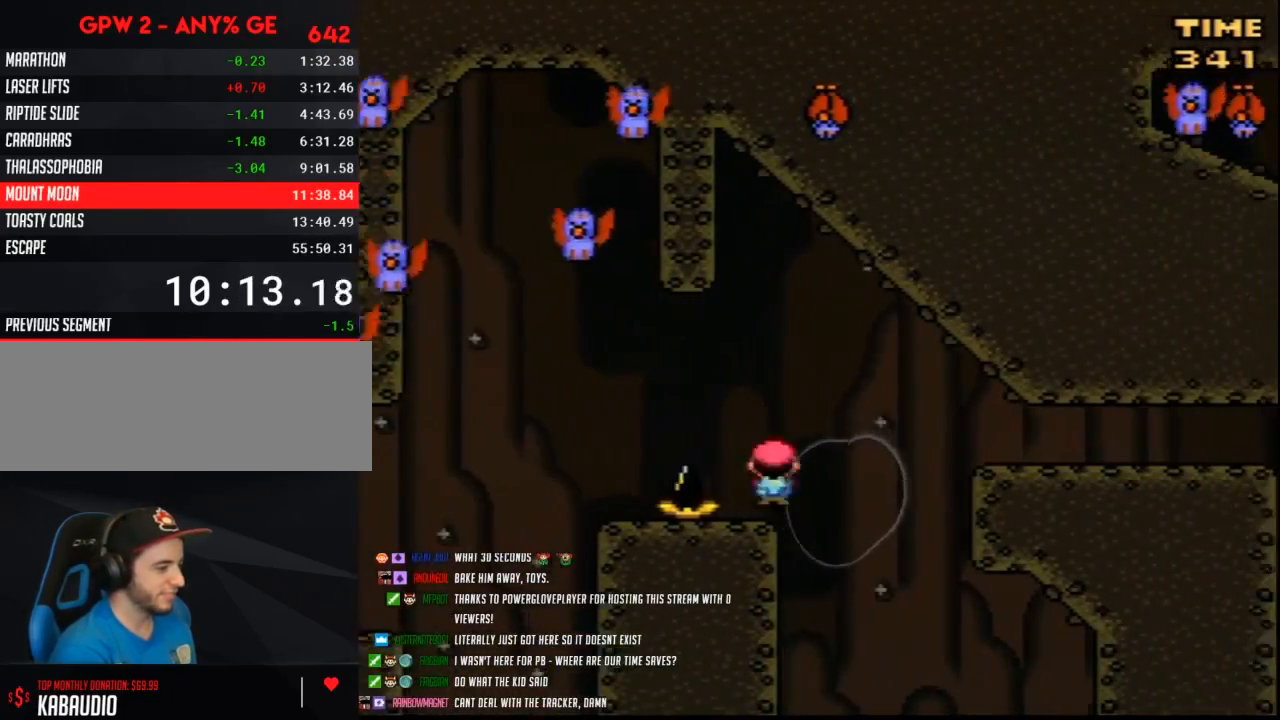
{"buttons": ["A", "Y", "DPAD_RIGHT"], "events": [[33, "A", "down"]]}
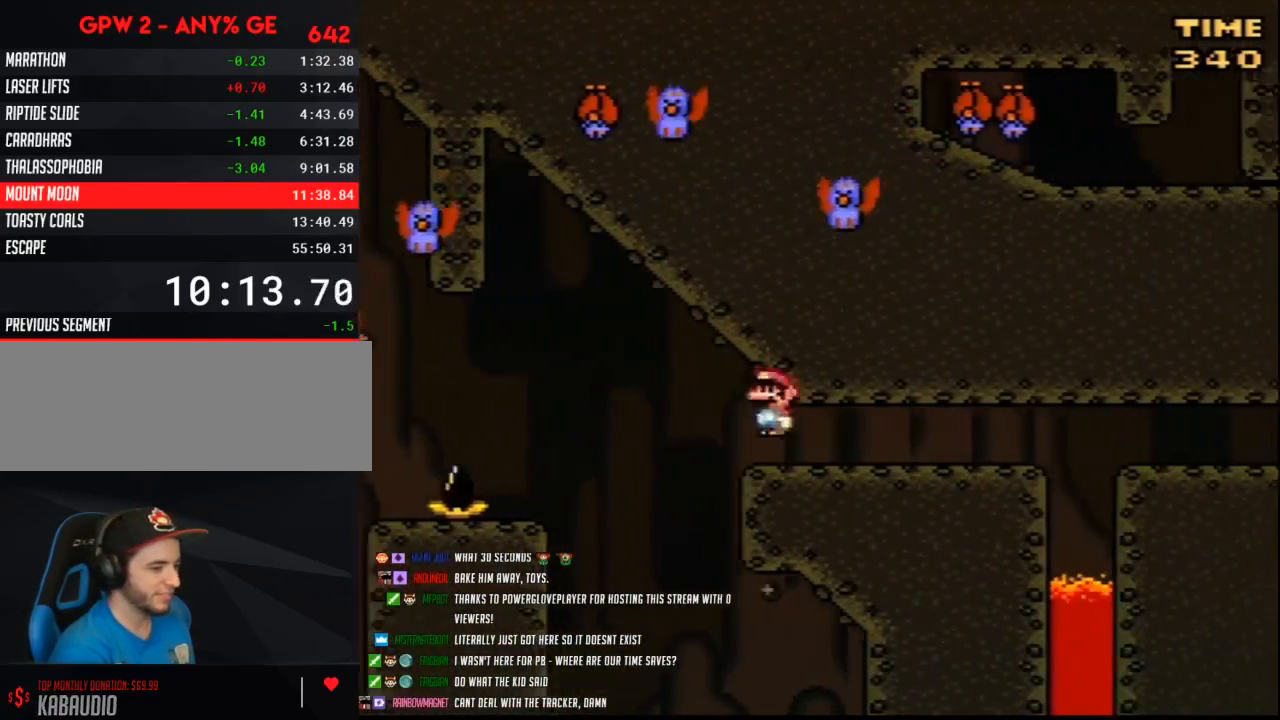
{"buttons": ["A", "Y", "DPAD_RIGHT"], "events": []}
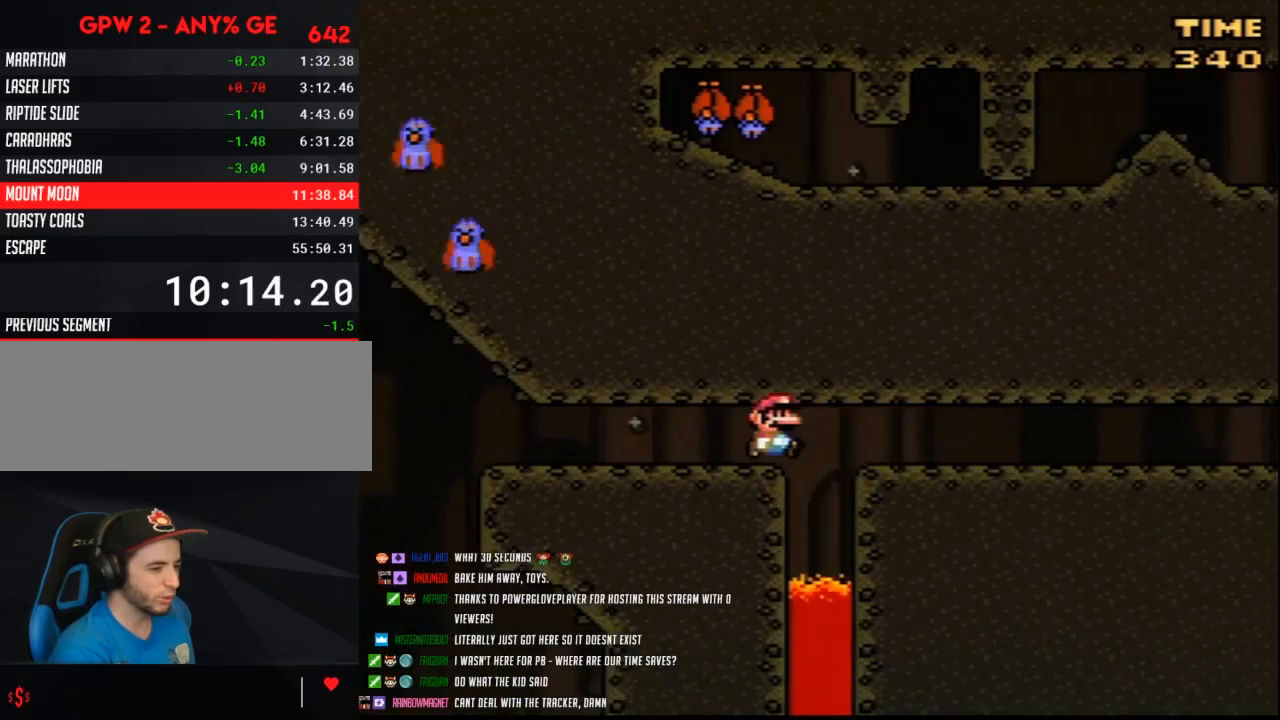
{"buttons": ["A", "Y", "DPAD_RIGHT"], "events": []}
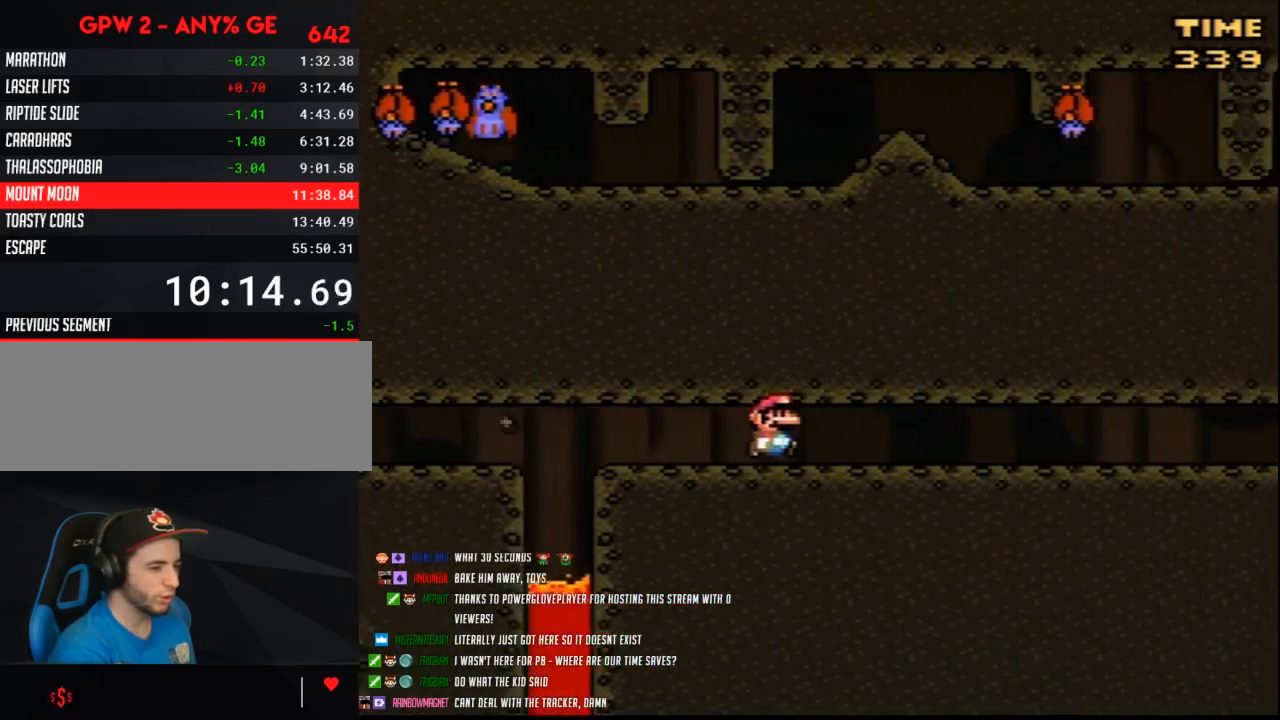
{"buttons": ["A", "Y", "DPAD_RIGHT"], "events": []}
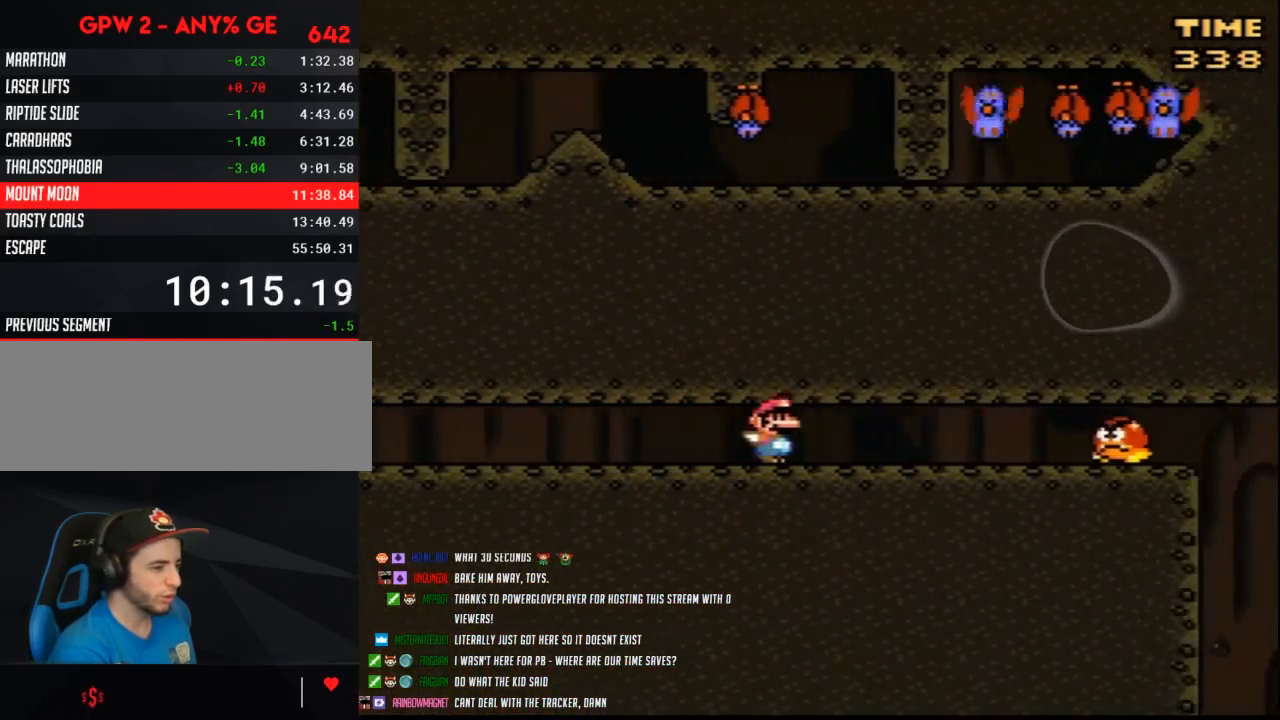
{"buttons": ["A", "Y", "DPAD_LEFT"], "events": [[150, "DPAD_RIGHT", "up"], [183, "DPAD_LEFT", "down"]]}
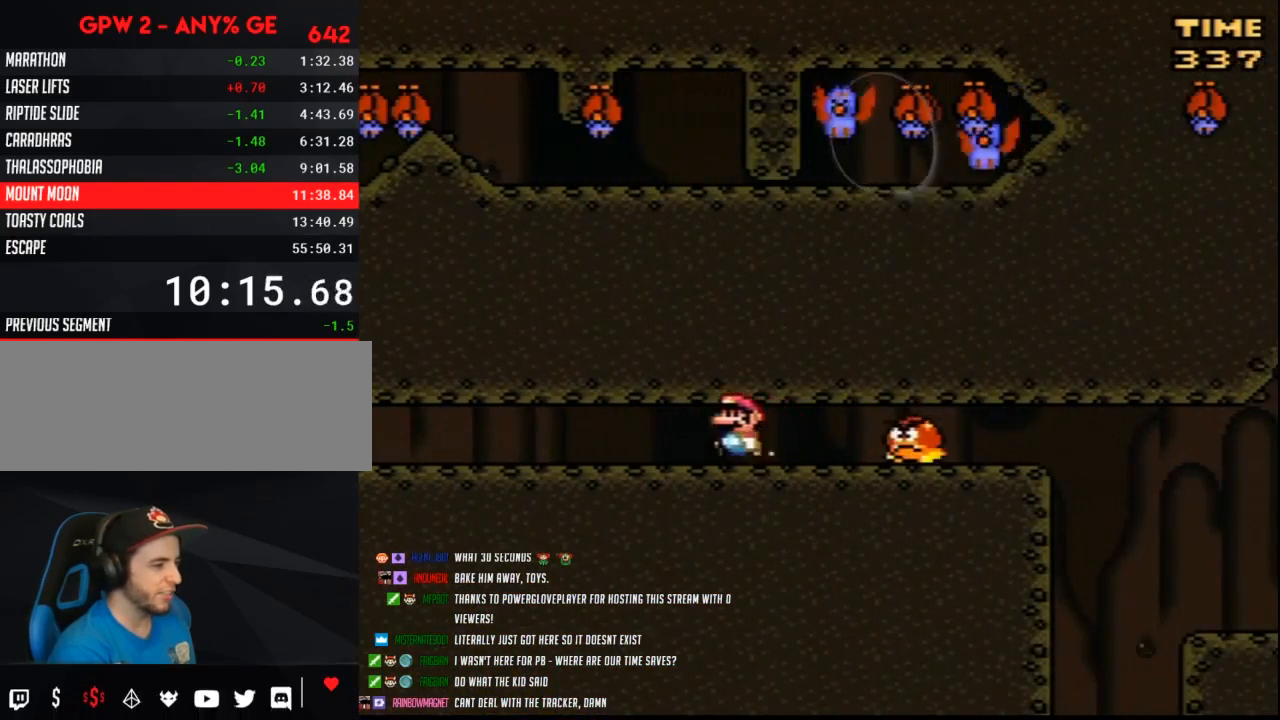
{"buttons": ["A", "Y"], "events": [[33, "DPAD_LEFT", "up"], [283, "DPAD_LEFT", "down"], [500, "DPAD_LEFT", "up"]]}
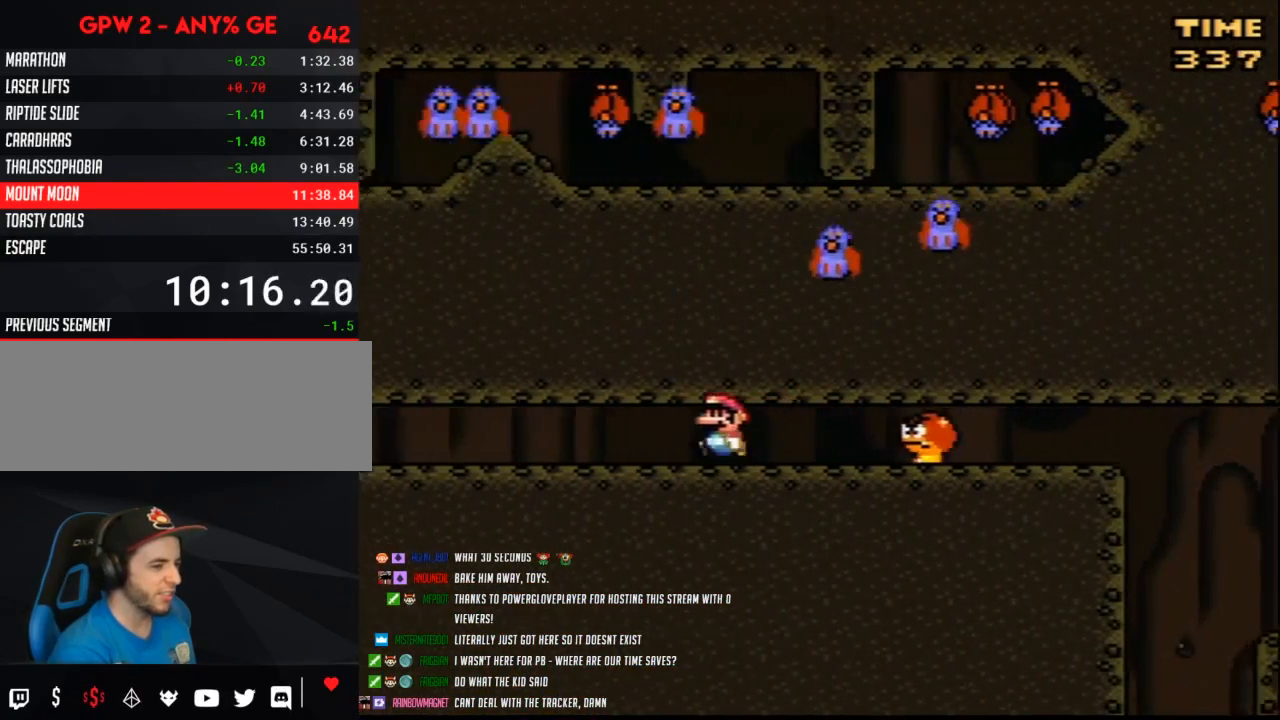
{"buttons": ["A", "Y", "DPAD_LEFT"], "events": [[400, "DPAD_LEFT", "down"]]}
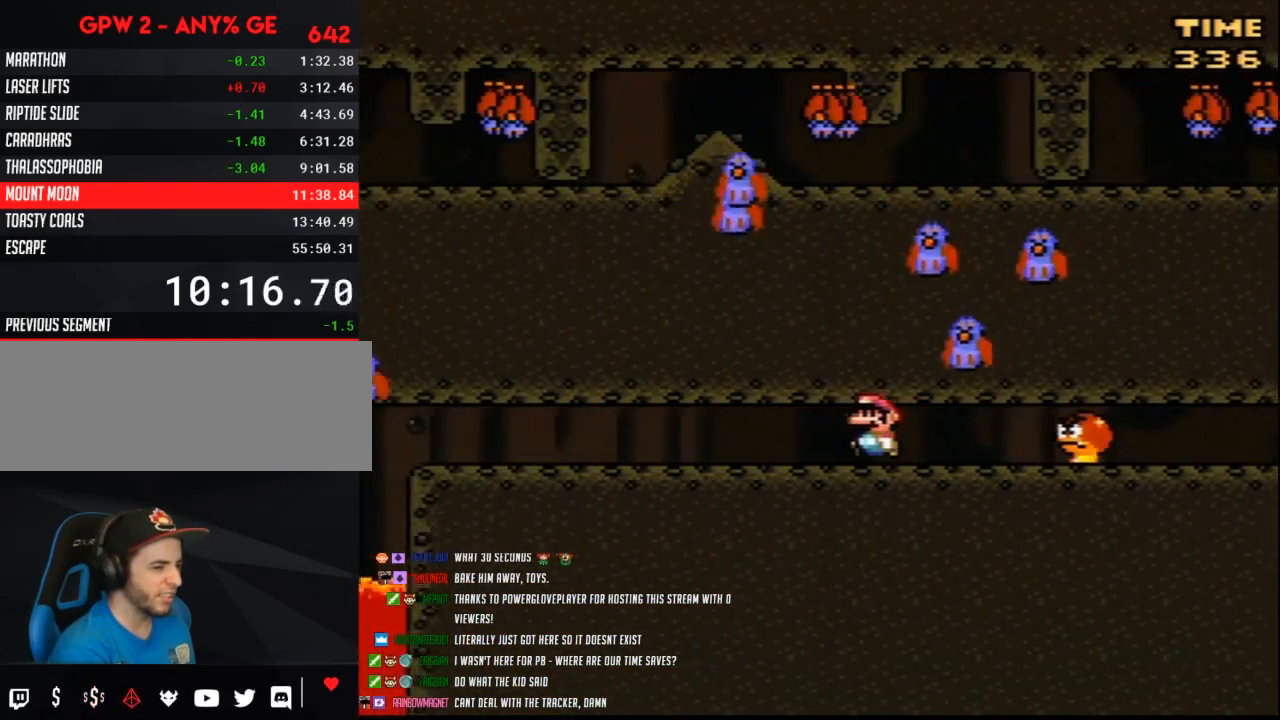
{"buttons": ["A", "Y", "DPAD_LEFT"], "events": [[217, "DPAD_LEFT", "up"], [367, "DPAD_RIGHT", "down"], [400, "DPAD_RIGHT", "up"], [467, "DPAD_LEFT", "down"]]}
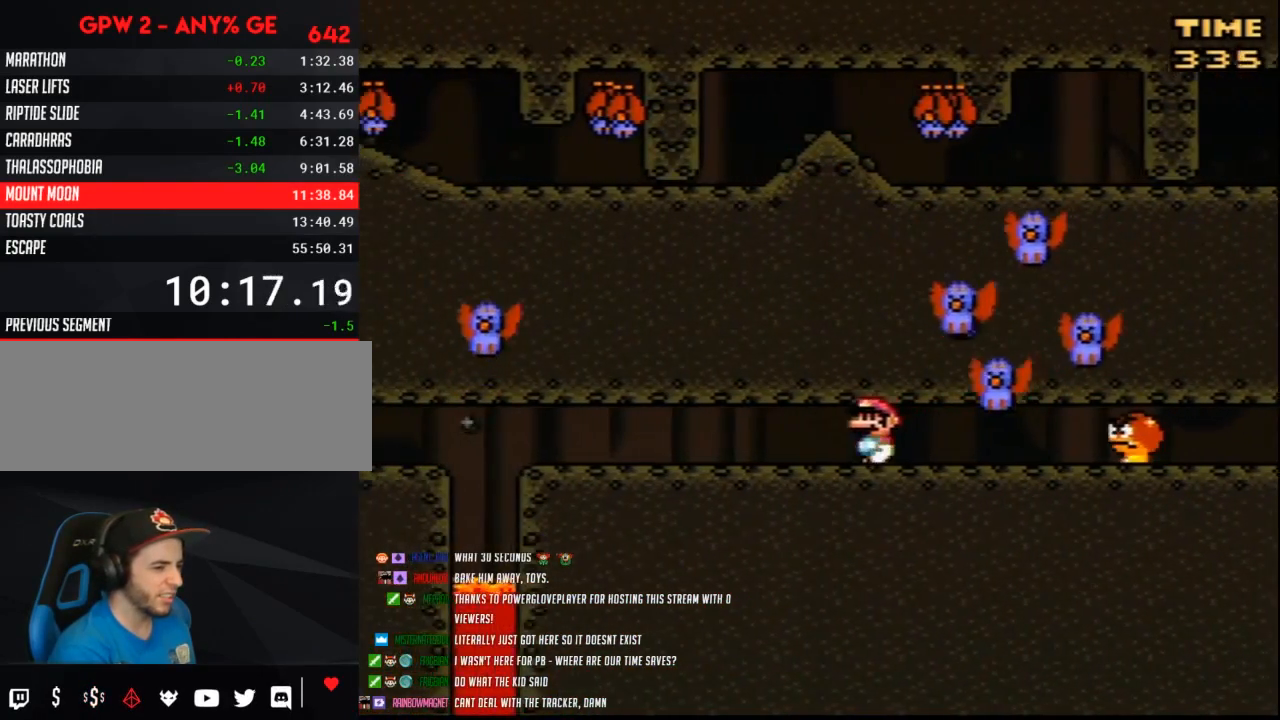
{"buttons": ["A", "Y"], "events": [[150, "DPAD_LEFT", "up"], [283, "DPAD_RIGHT", "down"], [350, "DPAD_RIGHT", "up"], [350, "DPAD_UP", "down"], [367, "DPAD_LEFT", "down"], [367, "DPAD_UP", "up"], [467, "DPAD_LEFT", "up"], [467, "DPAD_UP", "down"], [500, "DPAD_UP", "up"]]}
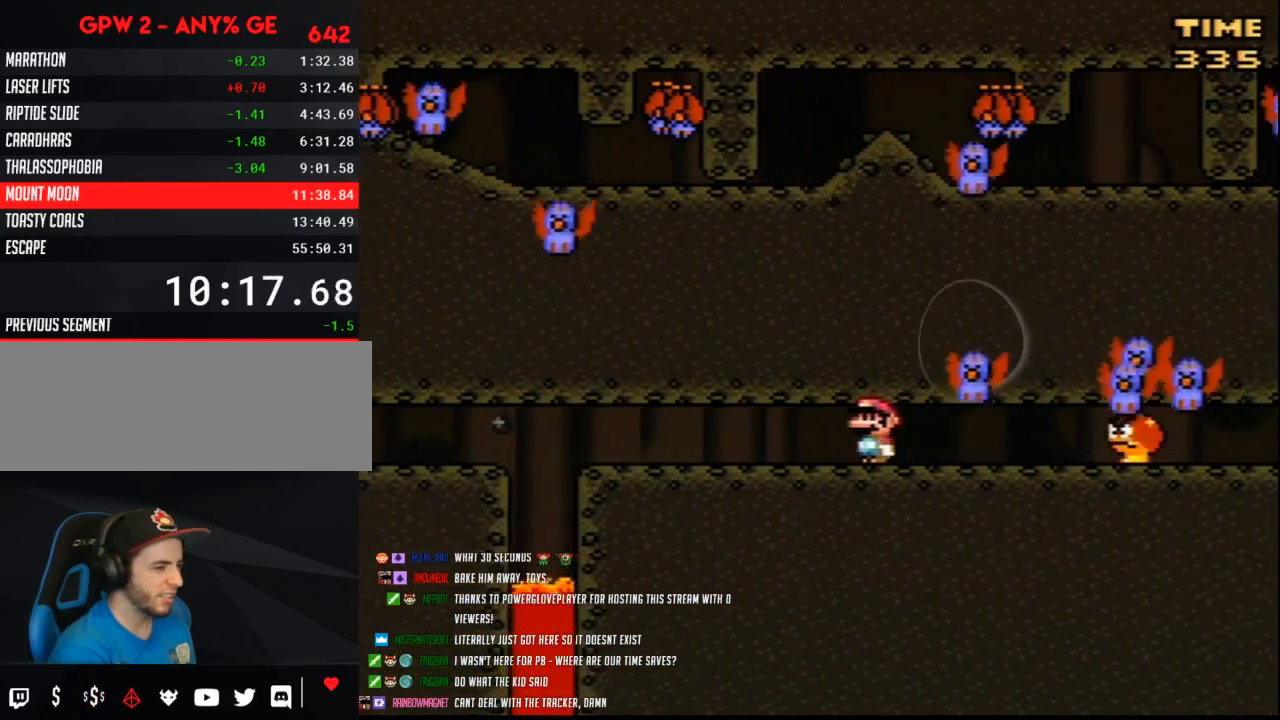
{"buttons": ["A", "Y", "DPAD_LEFT"], "events": [[150, "DPAD_RIGHT", "down"], [433, "DPAD_RIGHT", "up"], [500, "DPAD_LEFT", "down"]]}
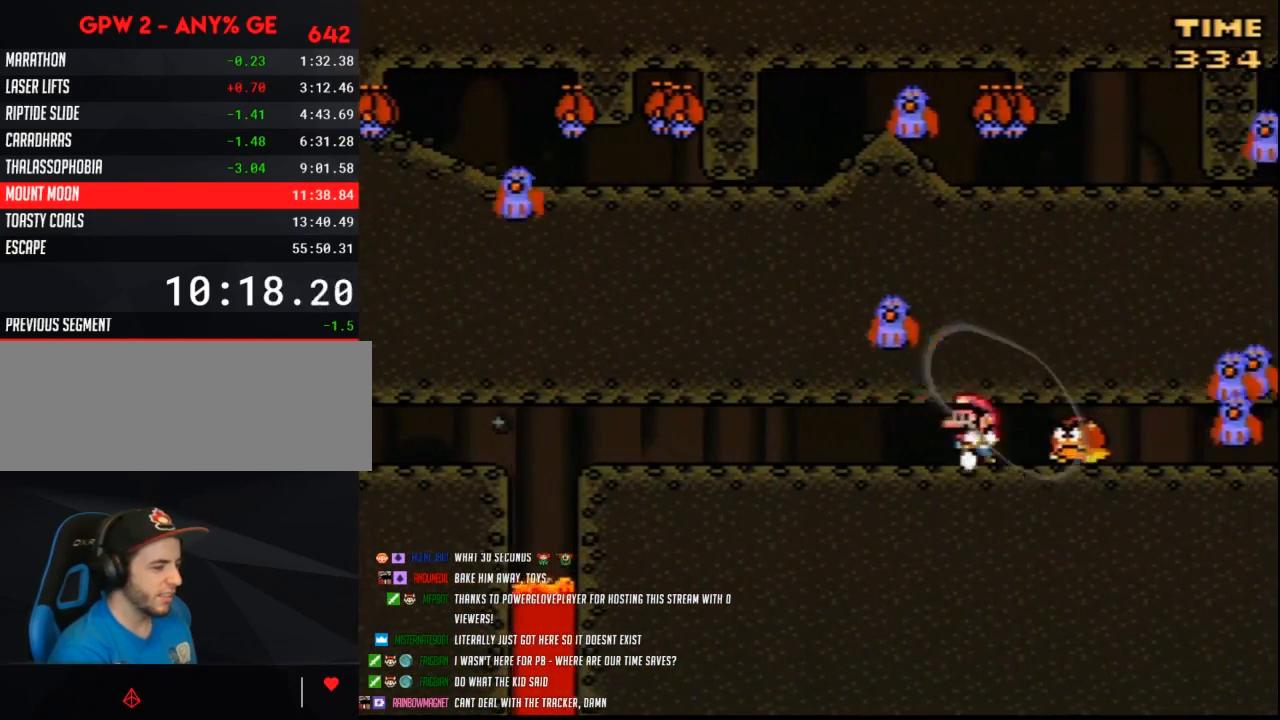
{"buttons": ["A", "Y", "DPAD_LEFT"], "events": [[183, "DPAD_LEFT", "up"], [350, "DPAD_LEFT", "down"]]}
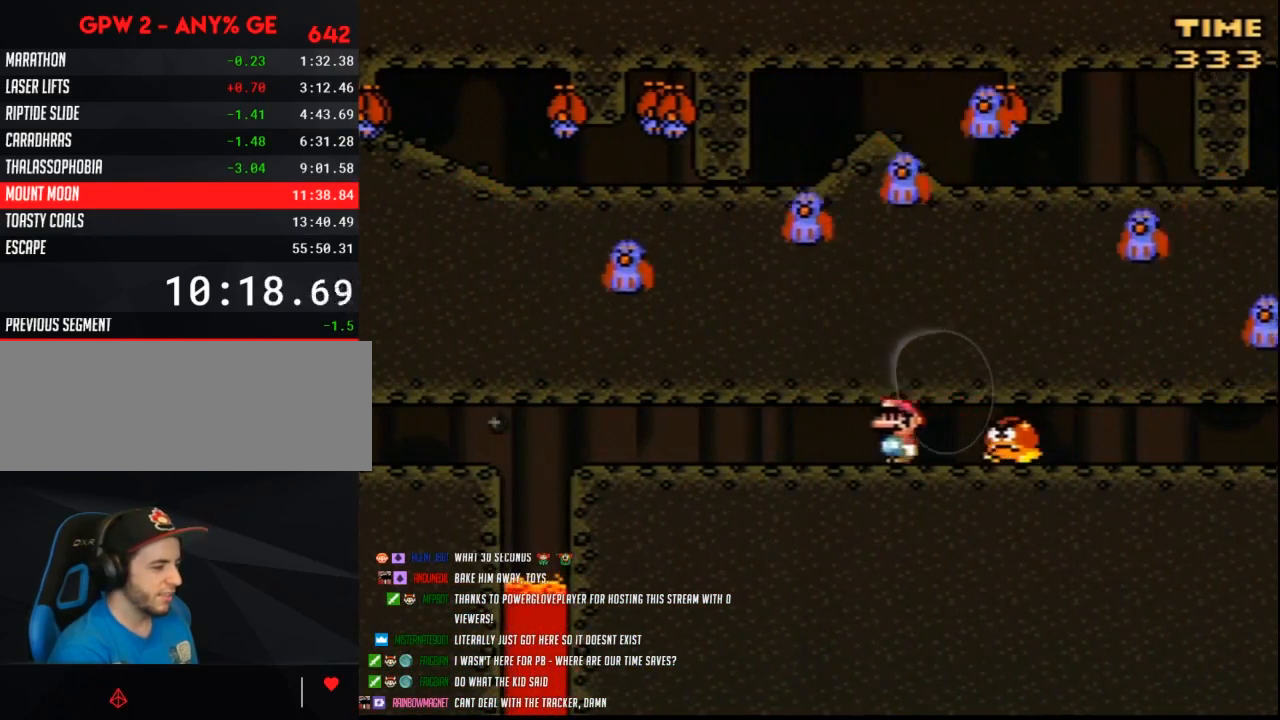
{"buttons": ["A", "Y", "DPAD_LEFT"], "events": [[100, "DPAD_LEFT", "up"], [183, "DPAD_RIGHT", "down"], [317, "DPAD_RIGHT", "up"], [433, "DPAD_LEFT", "down"]]}
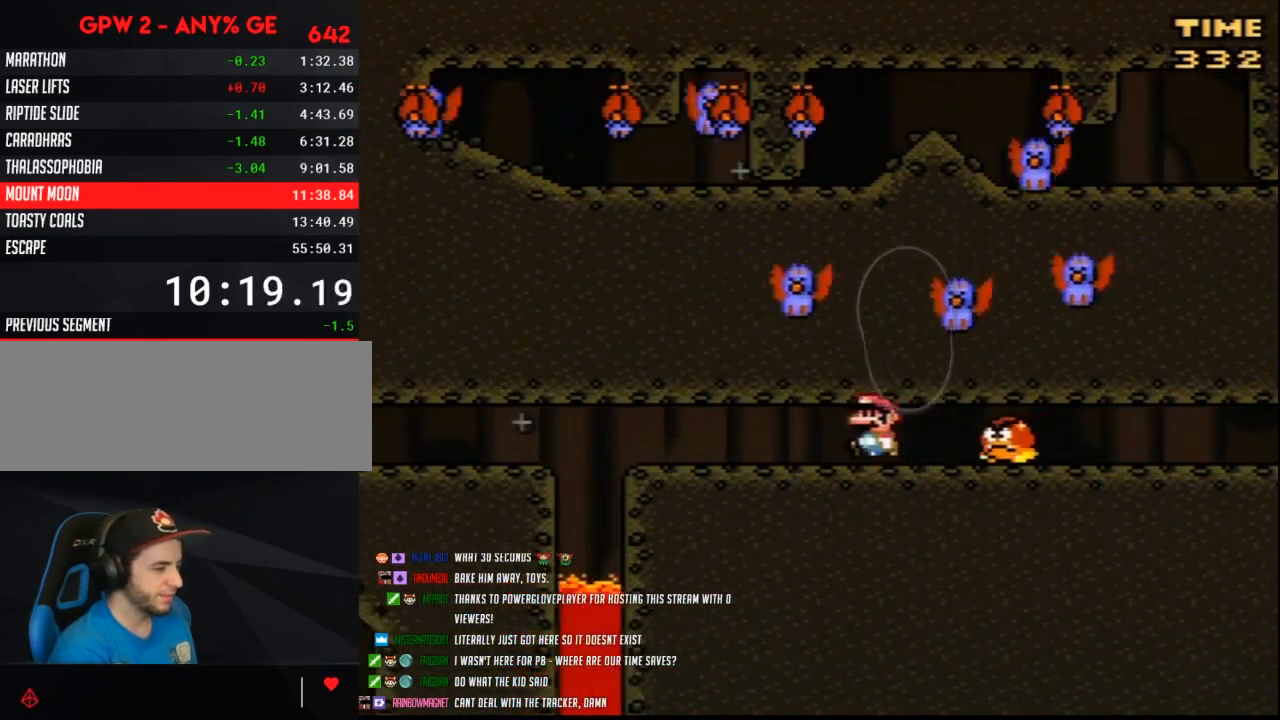
{"buttons": ["A", "Y"], "events": [[33, "DPAD_LEFT", "up"], [217, "DPAD_LEFT", "down"], [350, "DPAD_LEFT", "up"]]}
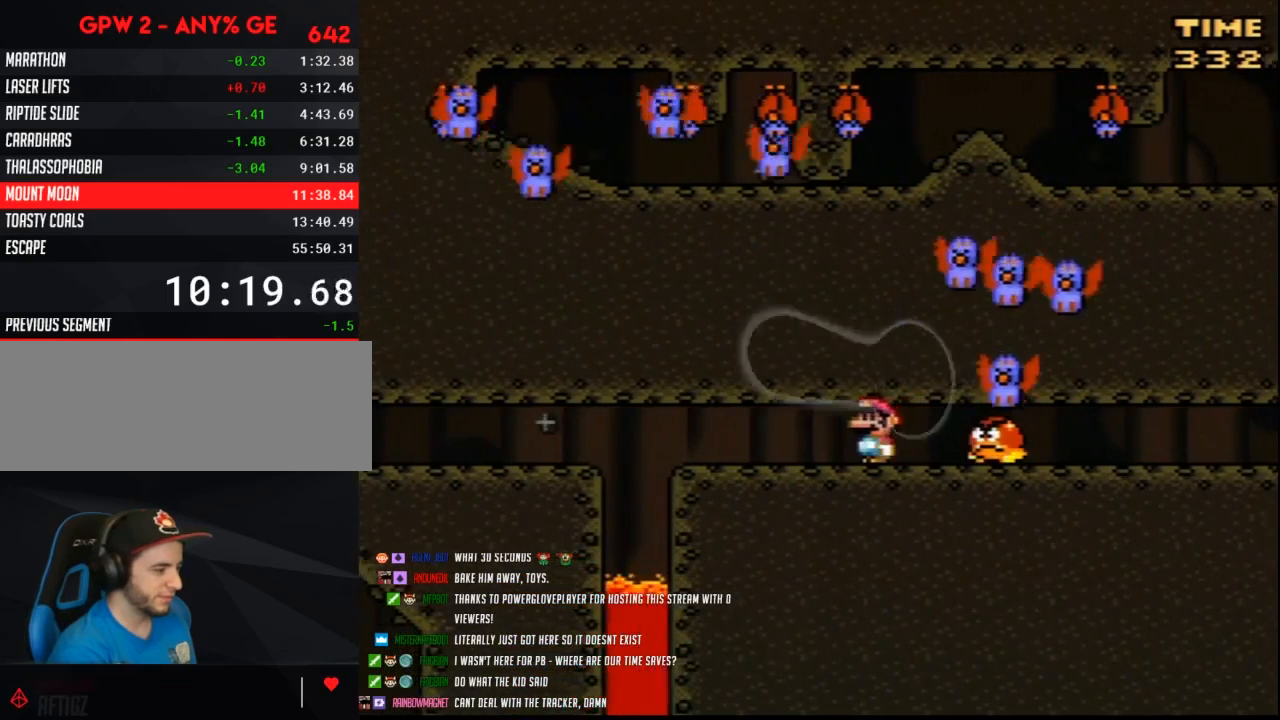
{"buttons": ["A", "Y", "DPAD_LEFT"], "events": [[67, "DPAD_LEFT", "down"]]}
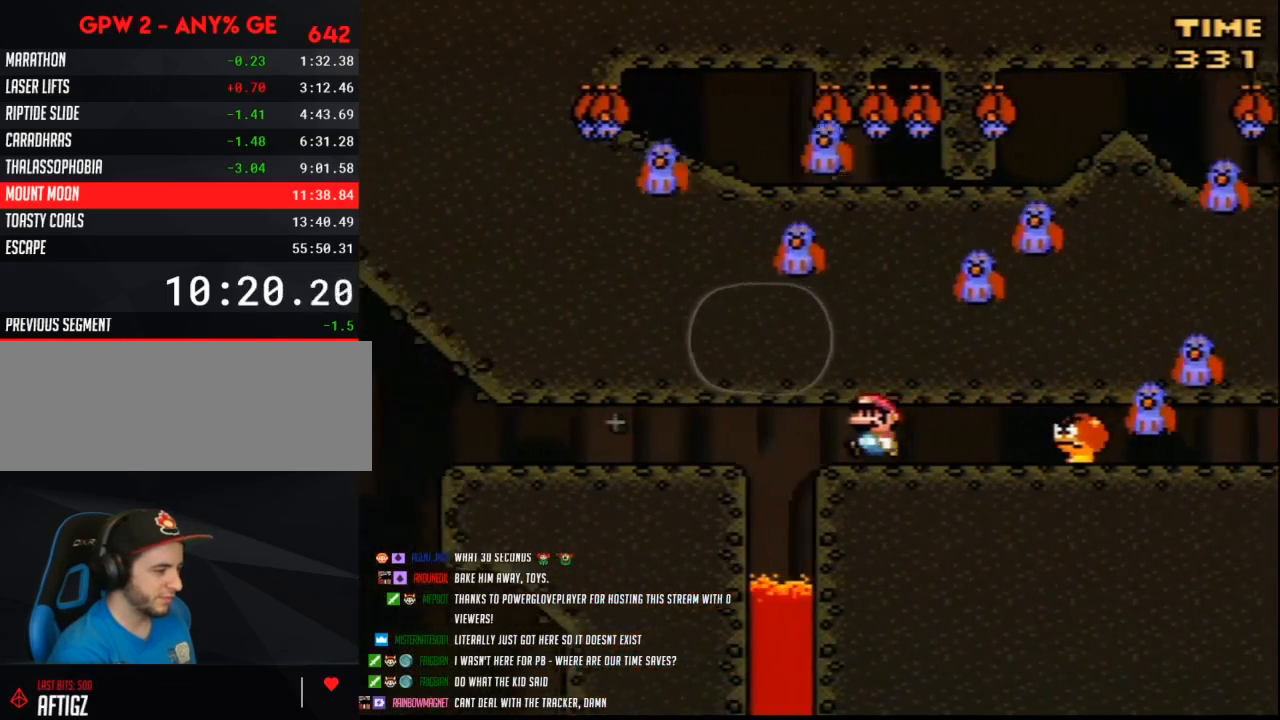
{"buttons": ["A", "Y", "DPAD_RIGHT"], "events": [[350, "DPAD_LEFT", "up"], [433, "DPAD_RIGHT", "down"]]}
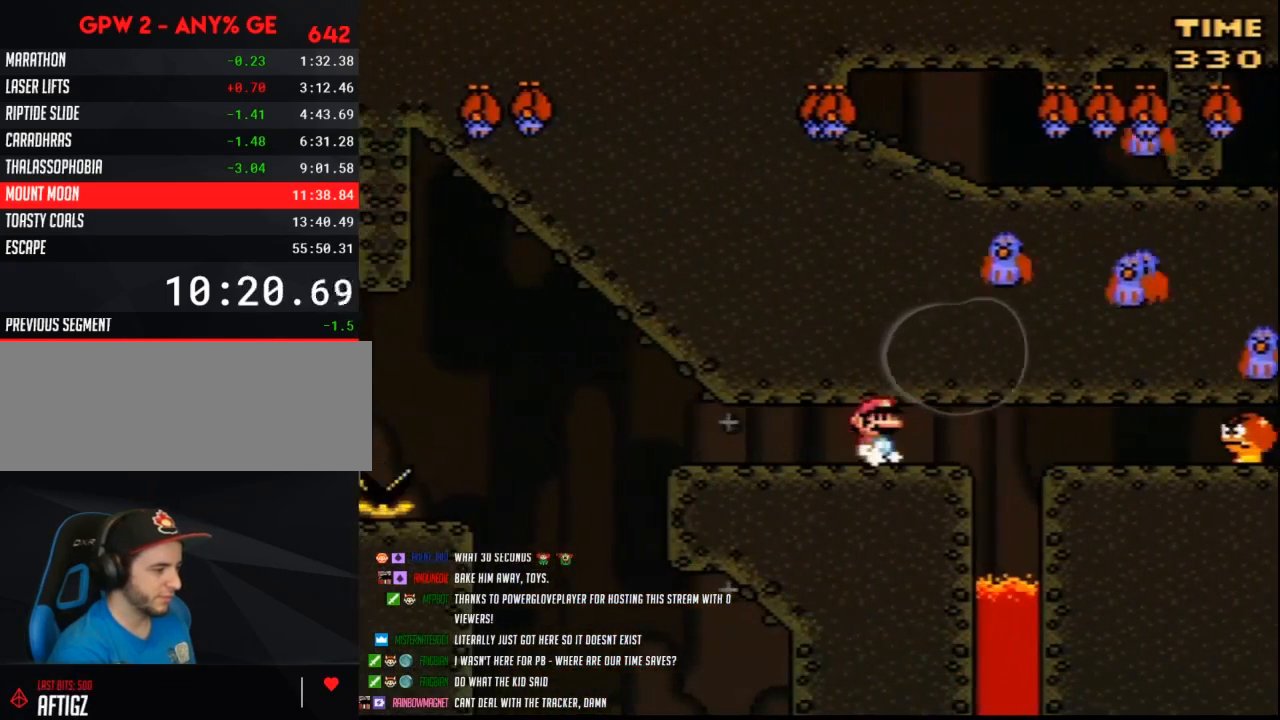
{"buttons": ["A", "Y"], "events": [[33, "DPAD_RIGHT", "up"]]}
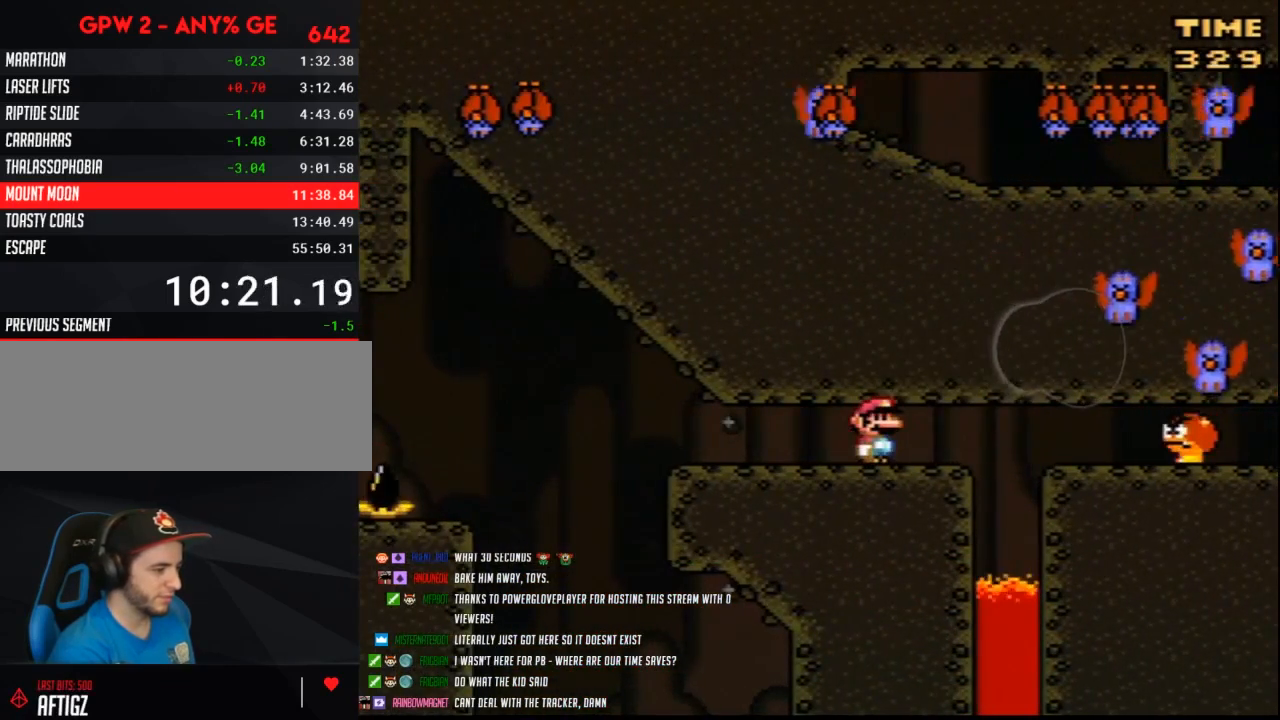
{"buttons": ["A", "Y"], "events": []}